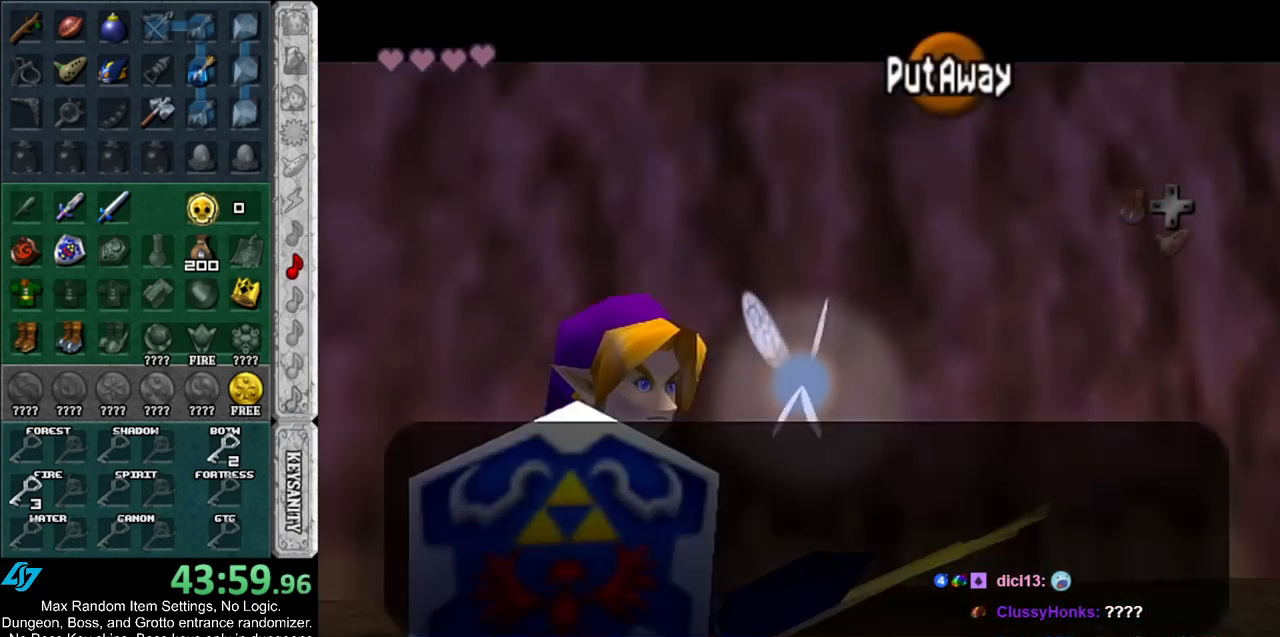
Gameplay with a controller (Nintendo layout); each line is a JSON object with the inputs held at the frame after it. "events" lists button and stick changes between this image and that frame as [ms after this image, input, new state], when the widget could be followed in between. Not read: L2 L3 R3.
{"buttons": [], "left_stick": "center", "right_stick": "center", "events": [[17, "A", "down"], [17, "B", "down"], [67, "A", "up"], [67, "B", "up"], [133, "A", "down"], [133, "B", "down"], [267, "A", "up"], [267, "B", "up"], [283, "L1", "down"], [483, "L1", "up"]]}
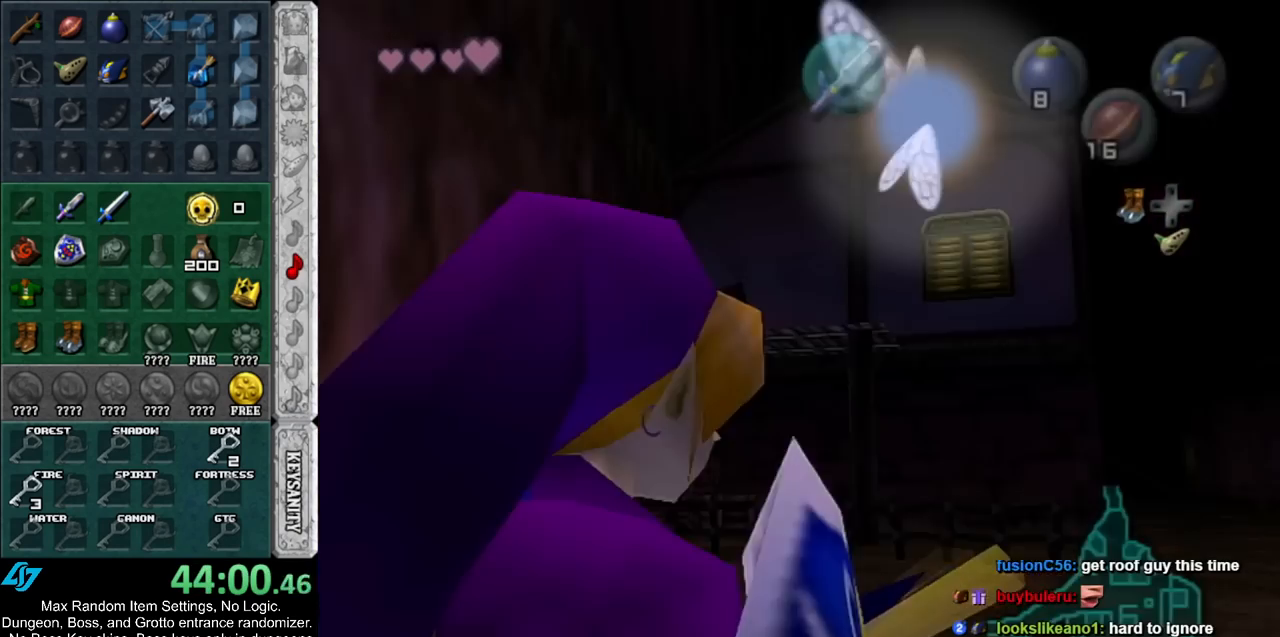
{"buttons": [], "left_stick": "up", "right_stick": "center", "events": [[17, "left_stick", "up"]]}
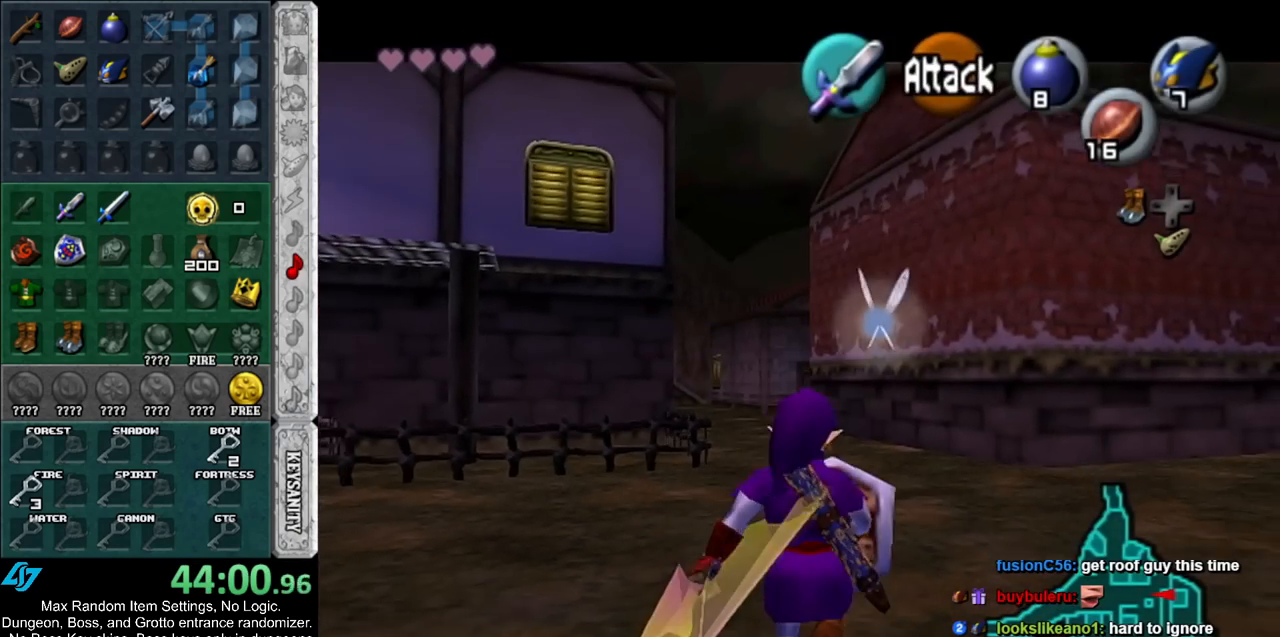
{"buttons": [], "left_stick": "up", "right_stick": "center", "events": [[17, "A", "down"], [200, "A", "up"]]}
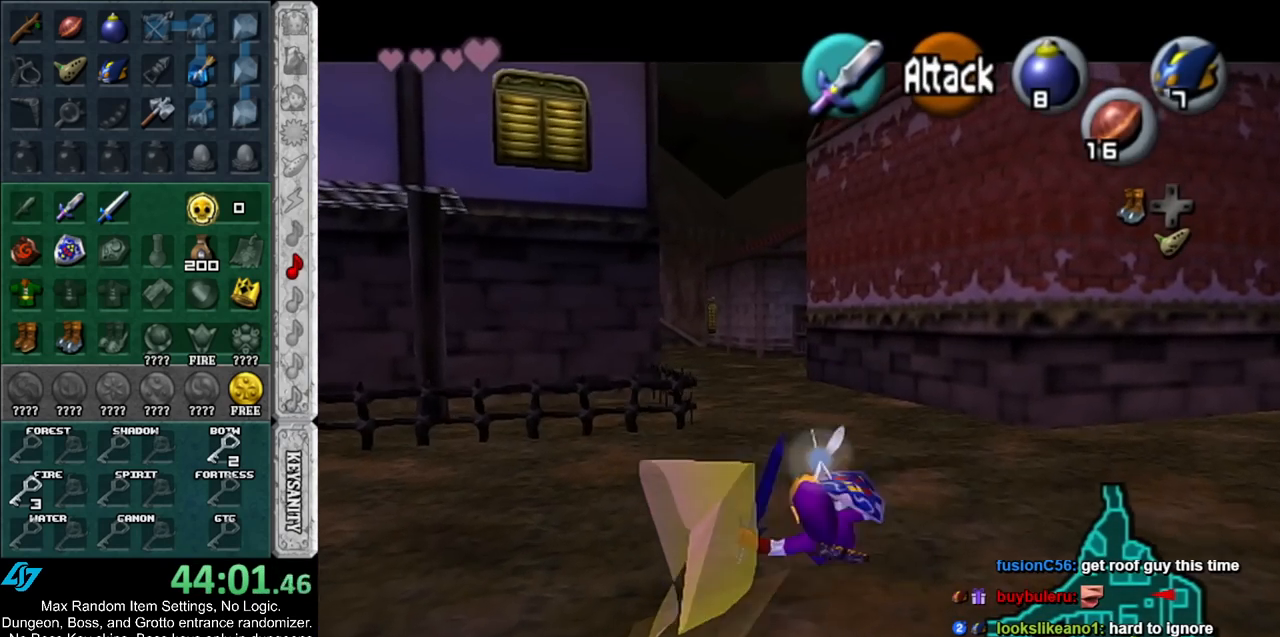
{"buttons": ["L1"], "left_stick": "up", "right_stick": "center", "events": [[267, "A", "down"], [317, "L1", "down"], [433, "A", "up"]]}
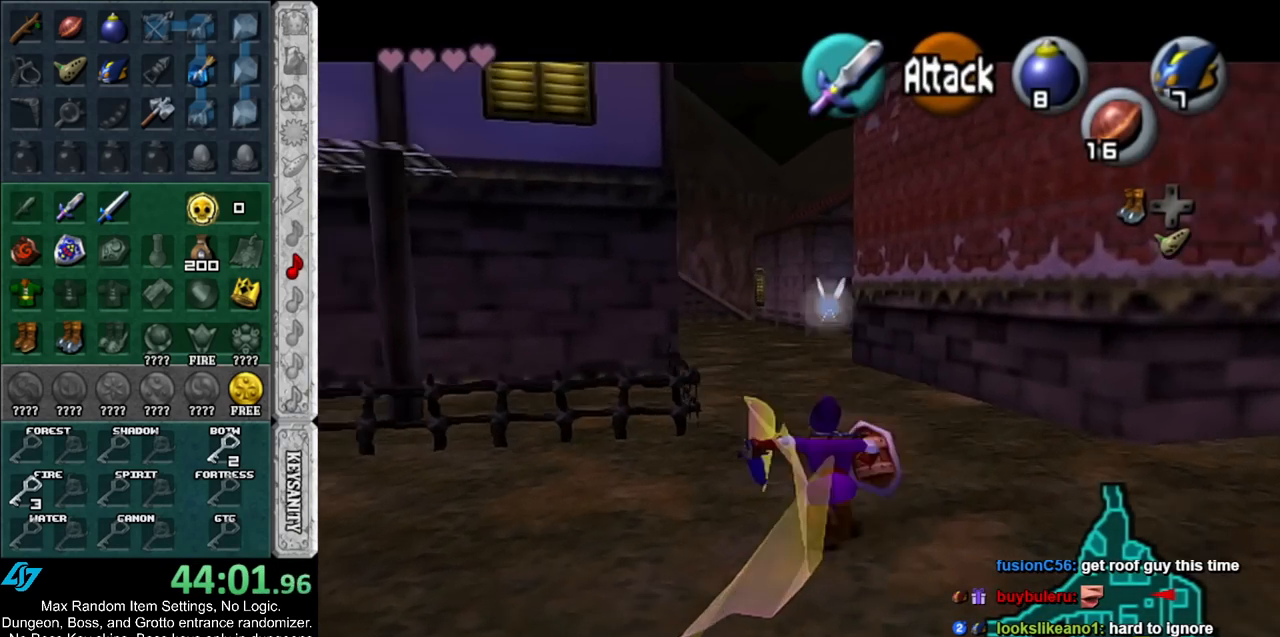
{"buttons": [], "left_stick": "up-right", "right_stick": "center", "events": [[50, "L1", "up"], [383, "left_stick", "up-right"]]}
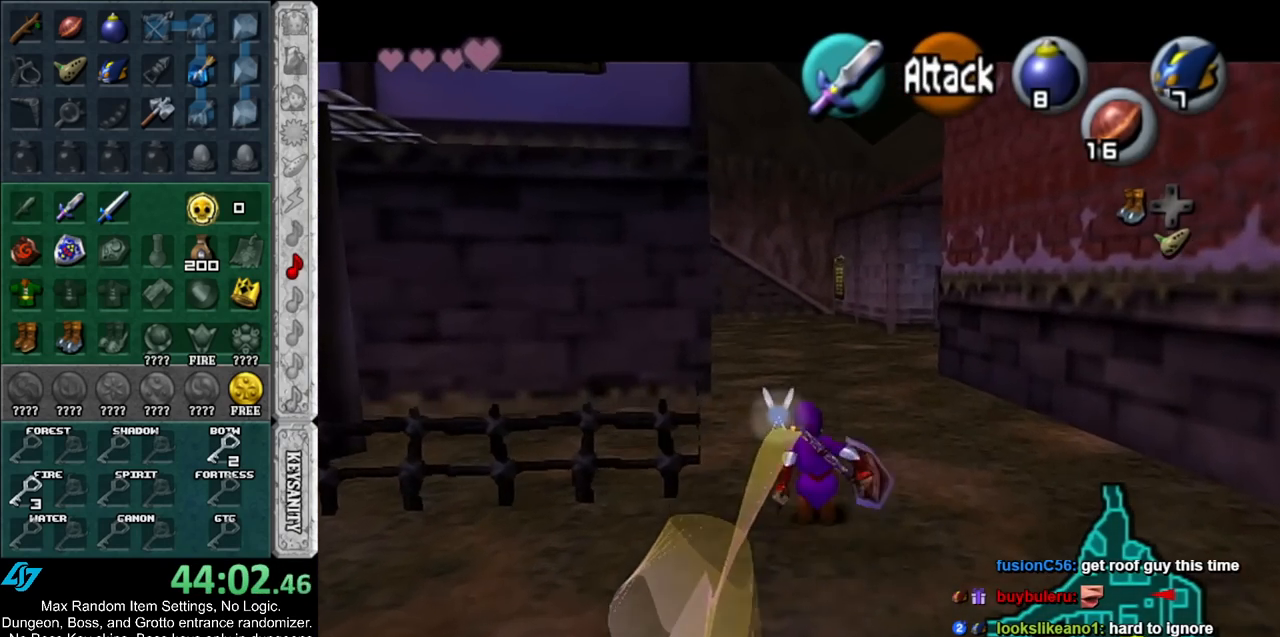
{"buttons": ["L1"], "left_stick": "down", "right_stick": "center", "events": [[17, "left_stick", "up"], [233, "left_stick", "down"], [367, "L1", "down"]]}
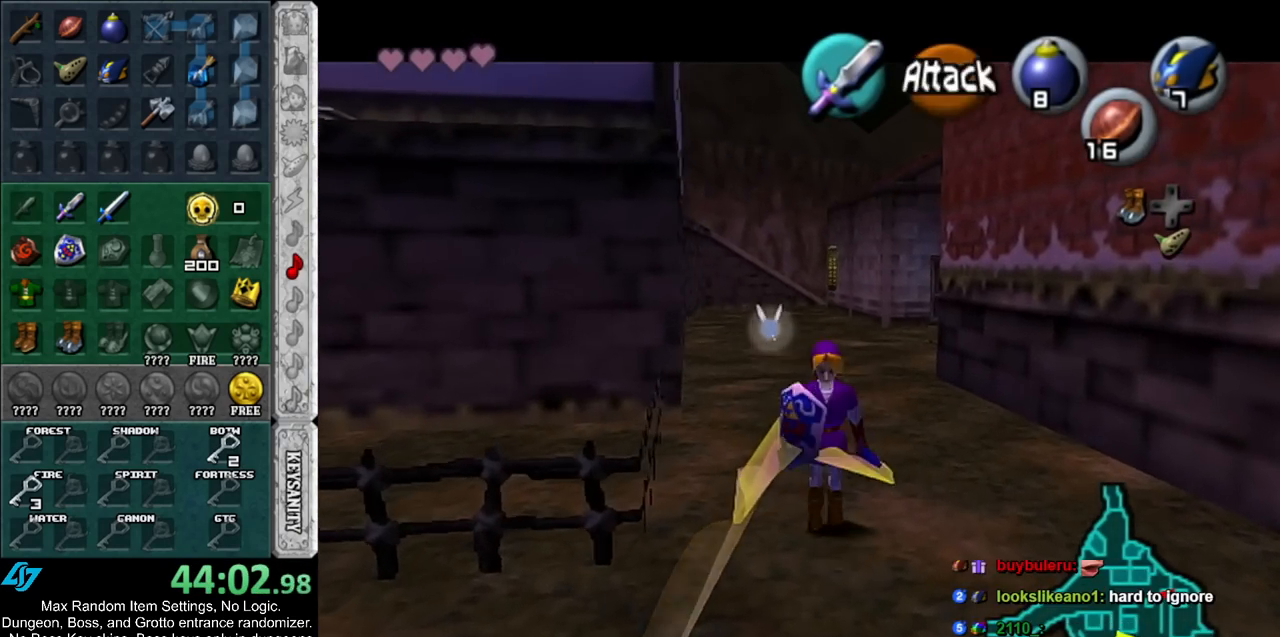
{"buttons": ["L1"], "left_stick": "down", "right_stick": "center", "events": []}
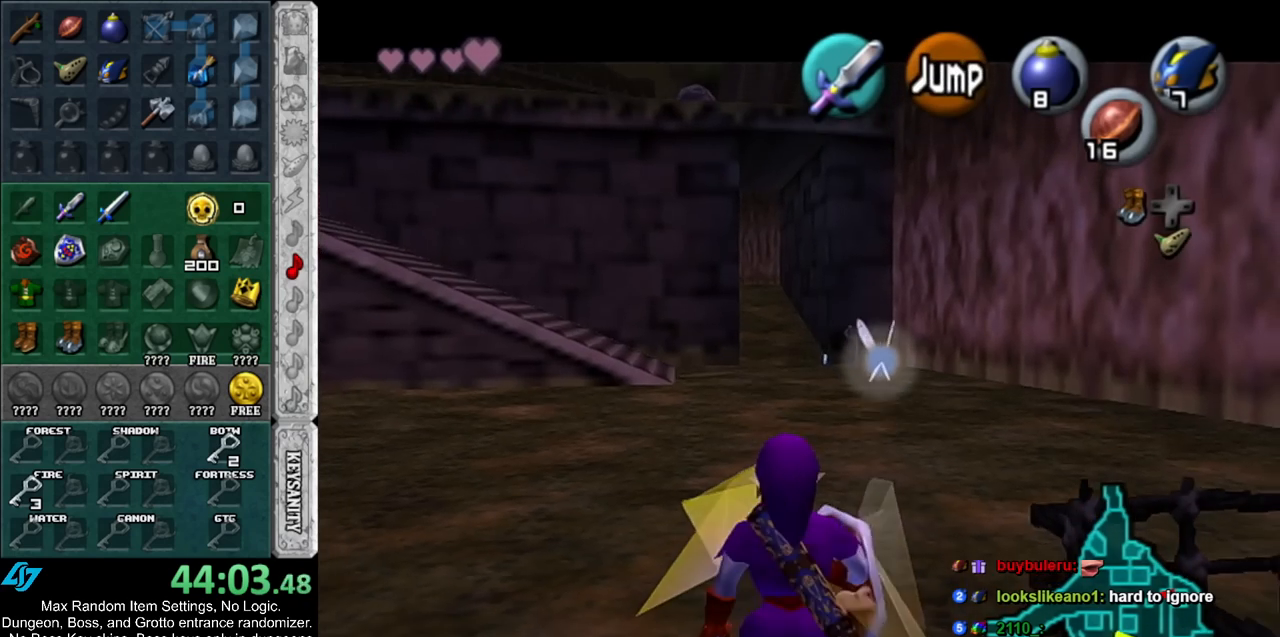
{"buttons": ["L1"], "left_stick": "down", "right_stick": "center", "events": []}
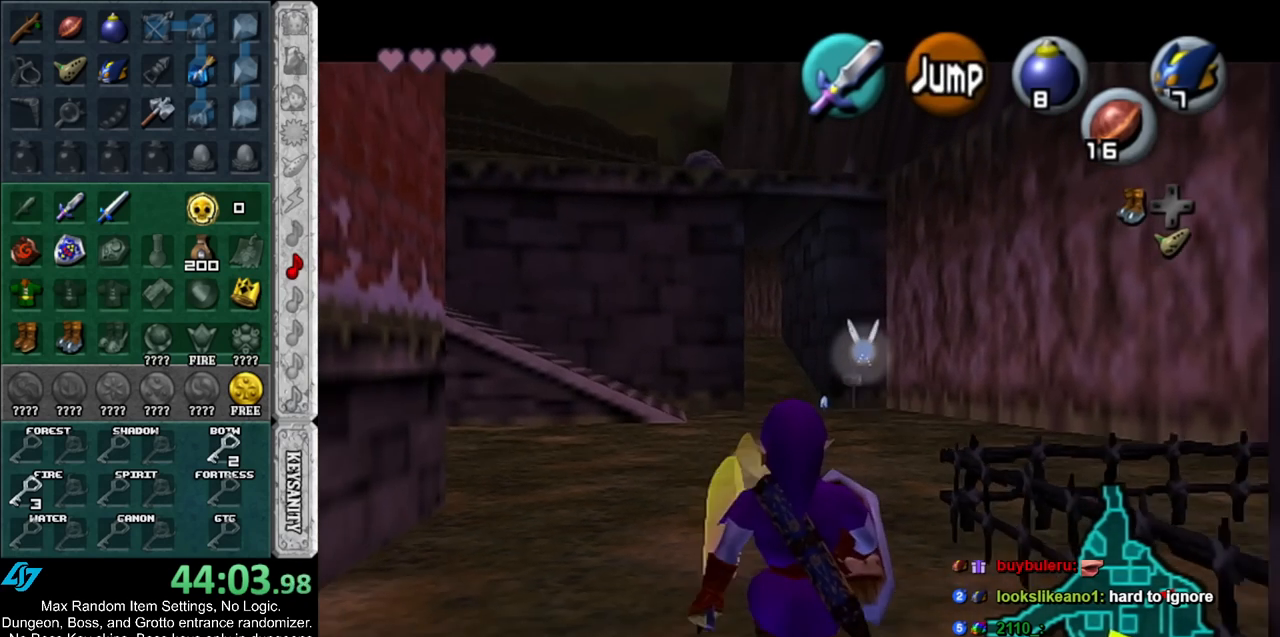
{"buttons": ["L1"], "left_stick": "down", "right_stick": "center", "events": []}
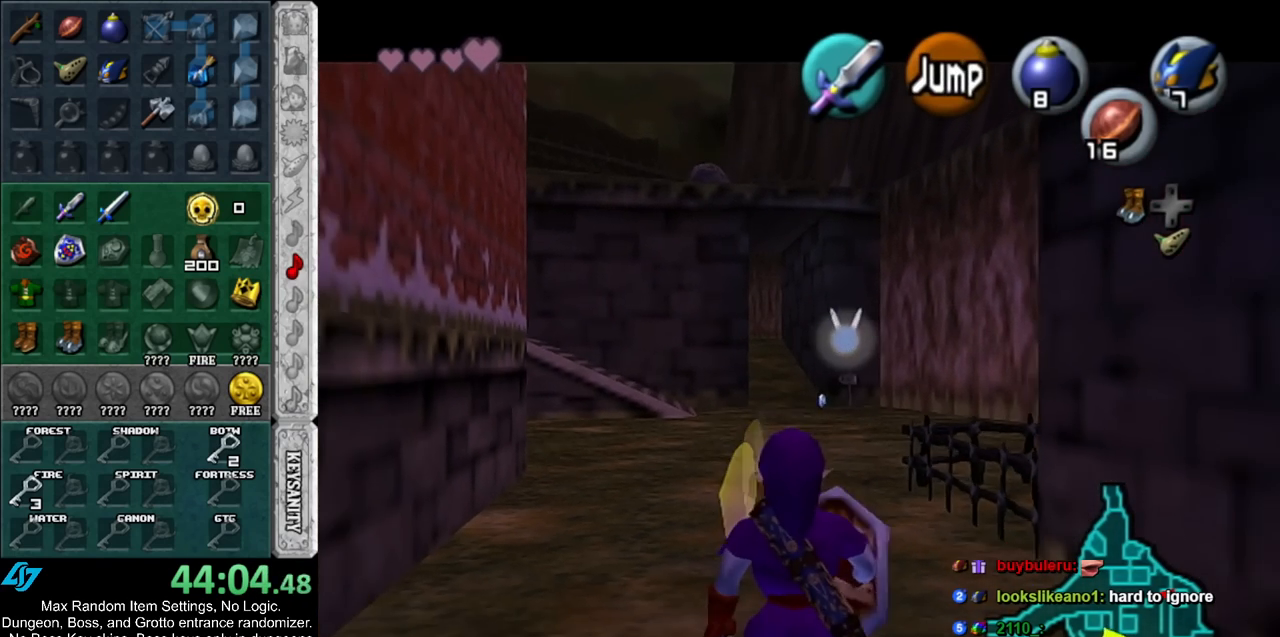
{"buttons": ["L1"], "left_stick": "down", "right_stick": "center", "events": []}
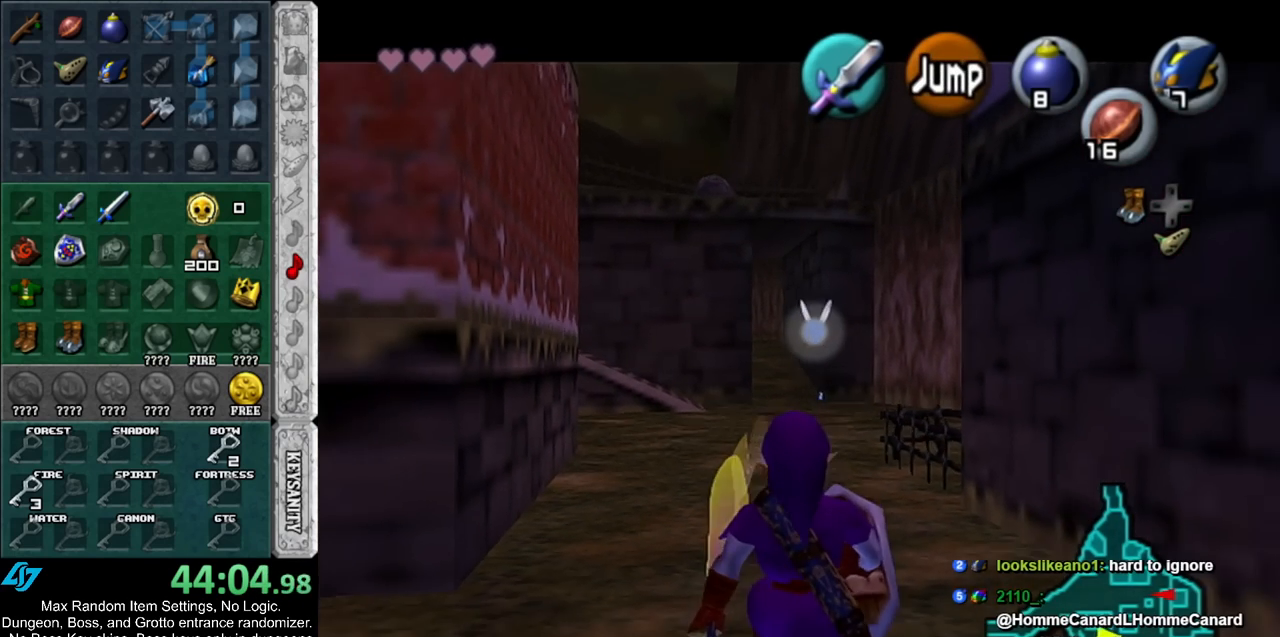
{"buttons": ["L1"], "left_stick": "down", "right_stick": "center", "events": []}
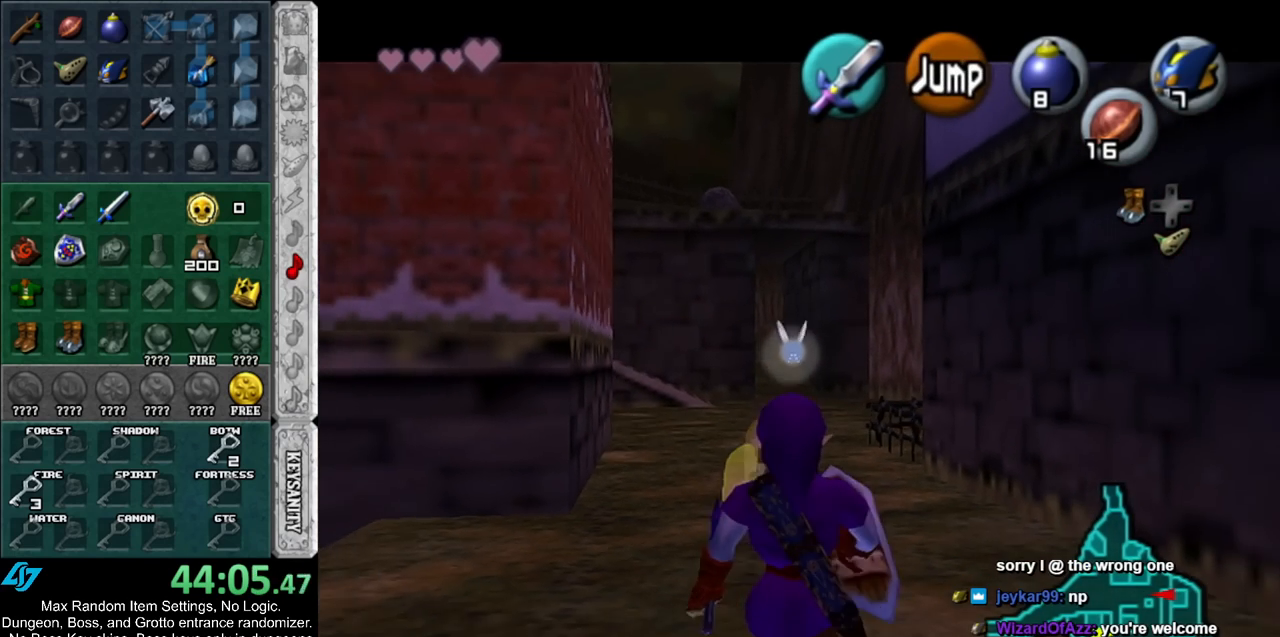
{"buttons": ["L1"], "left_stick": "down", "right_stick": "center", "events": []}
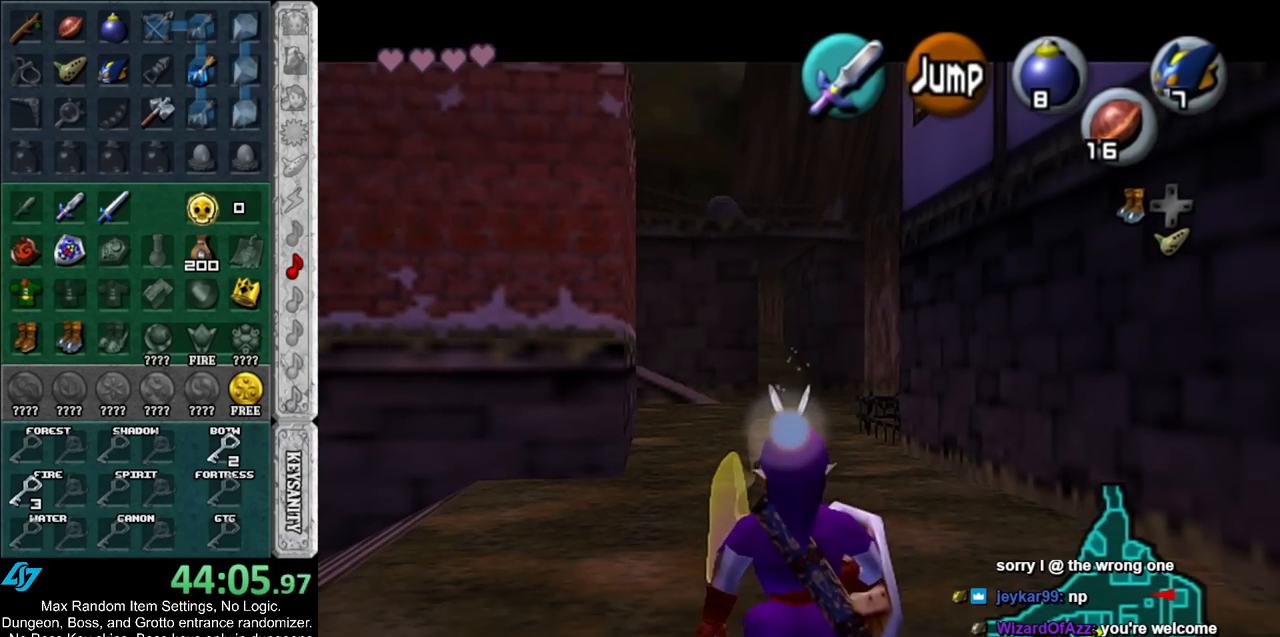
{"buttons": ["L1"], "left_stick": "down", "right_stick": "center", "events": []}
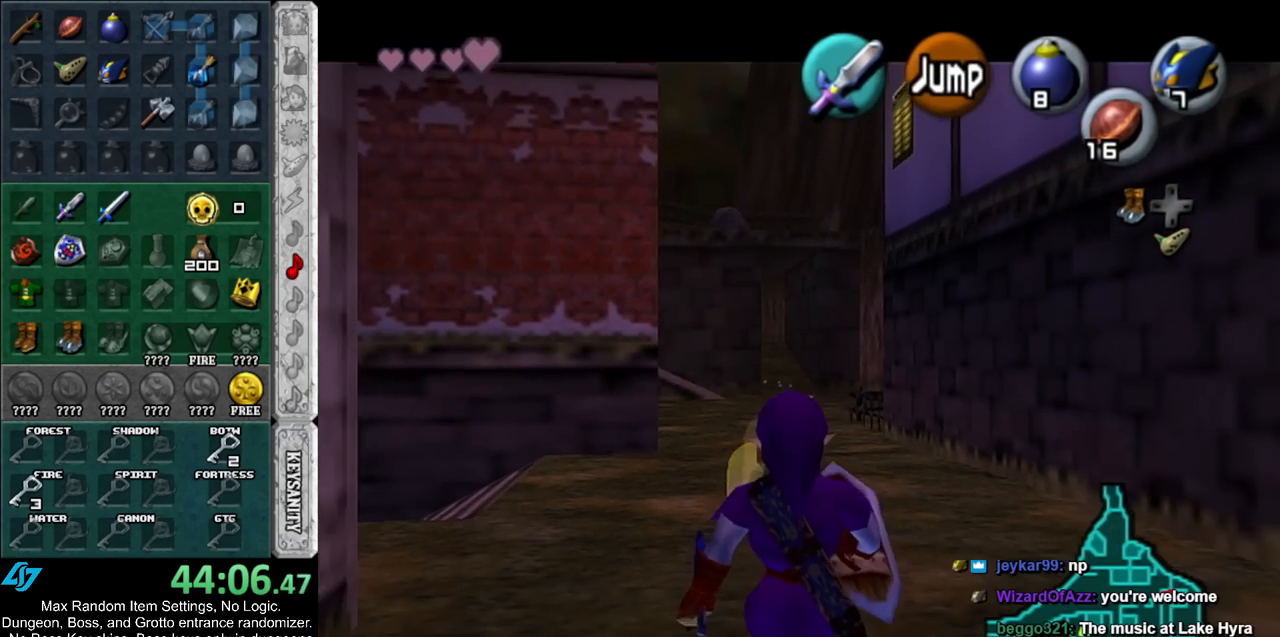
{"buttons": ["L1"], "left_stick": "down", "right_stick": "center", "events": []}
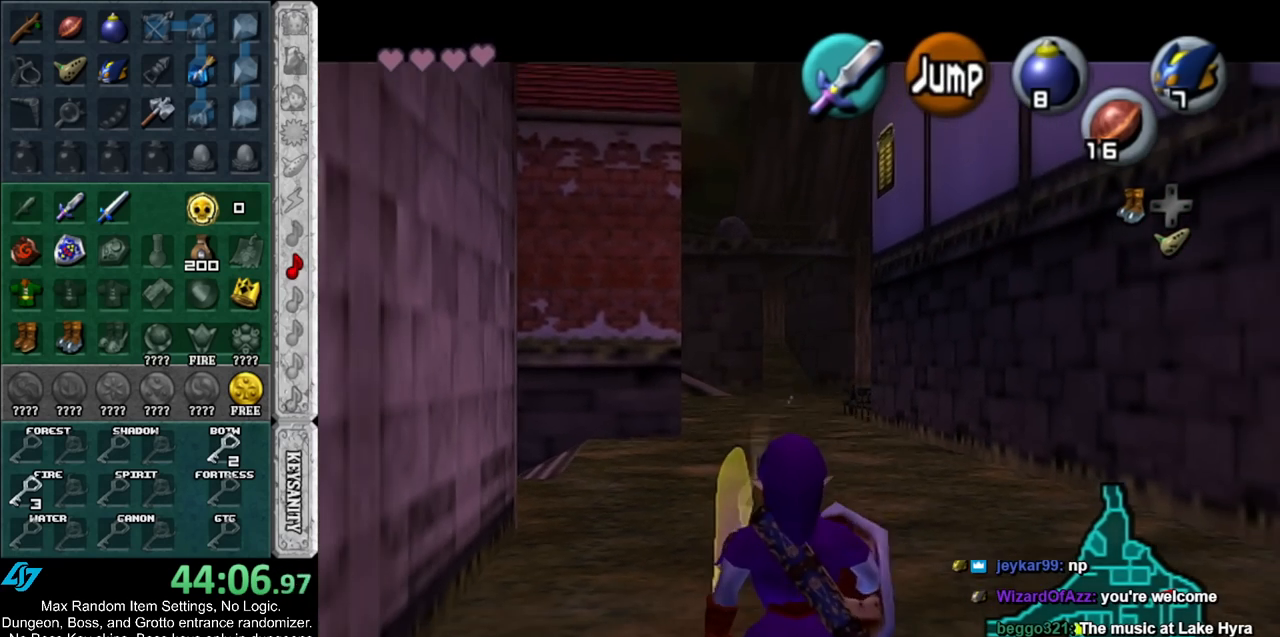
{"buttons": ["L1"], "left_stick": "down", "right_stick": "center", "events": []}
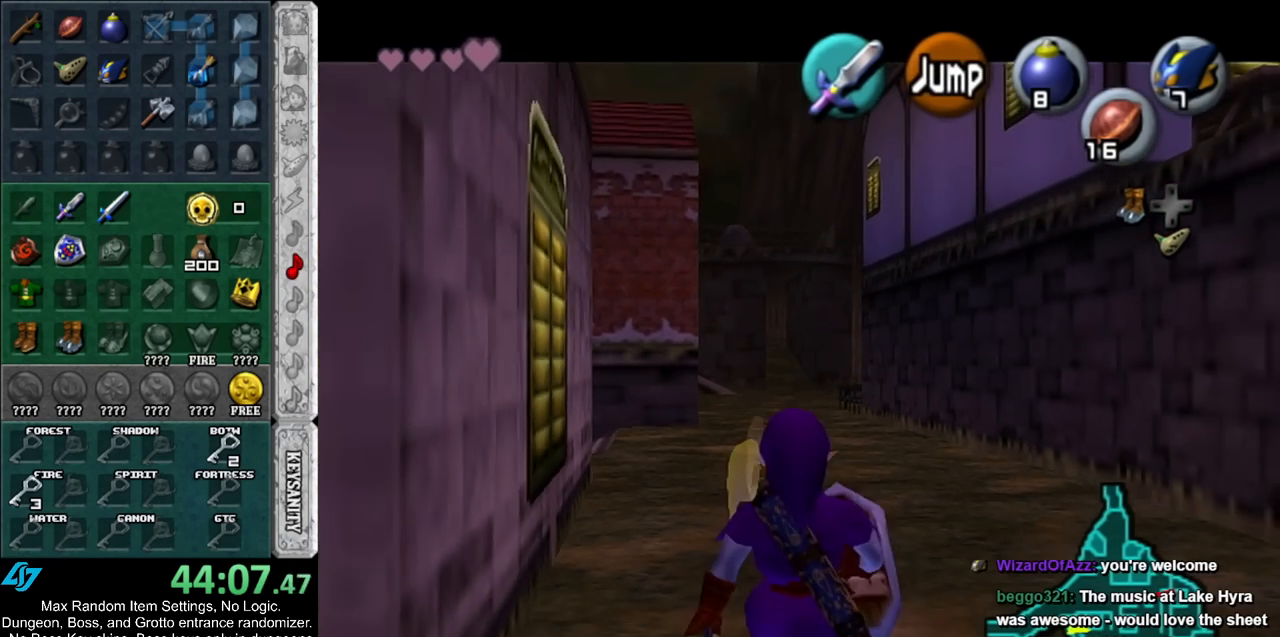
{"buttons": [], "left_stick": "down-left", "right_stick": "center", "events": [[33, "L1", "up"], [150, "left_stick", "down-left"]]}
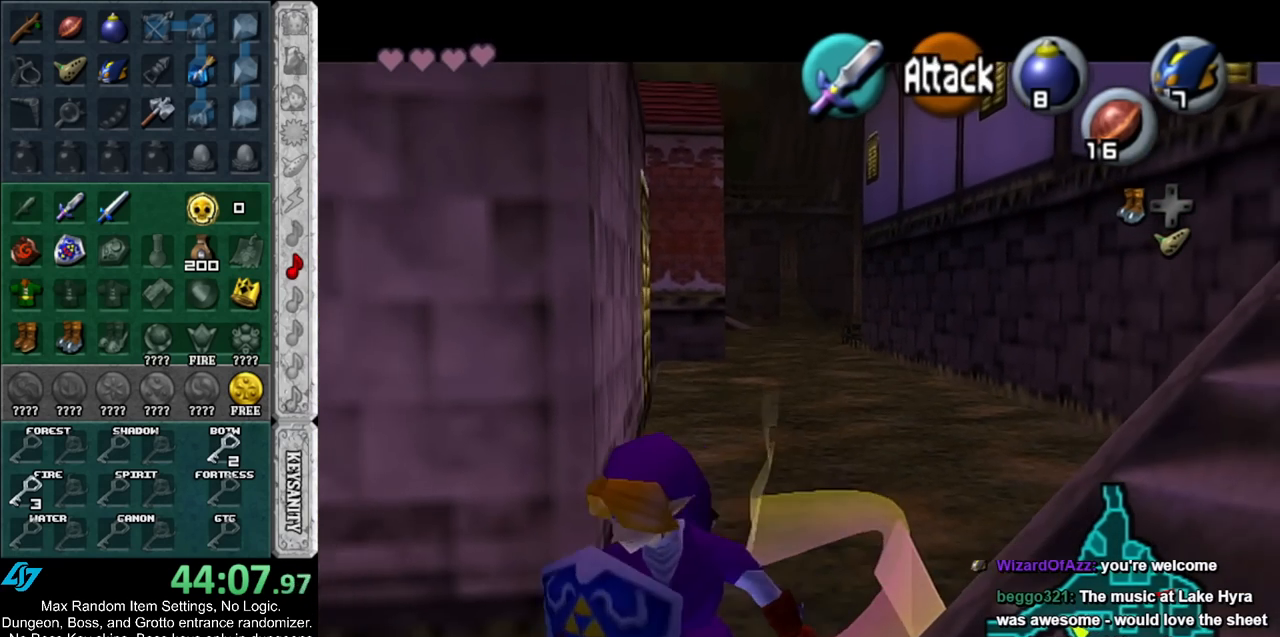
{"buttons": [], "left_stick": "down-left", "right_stick": "center", "events": []}
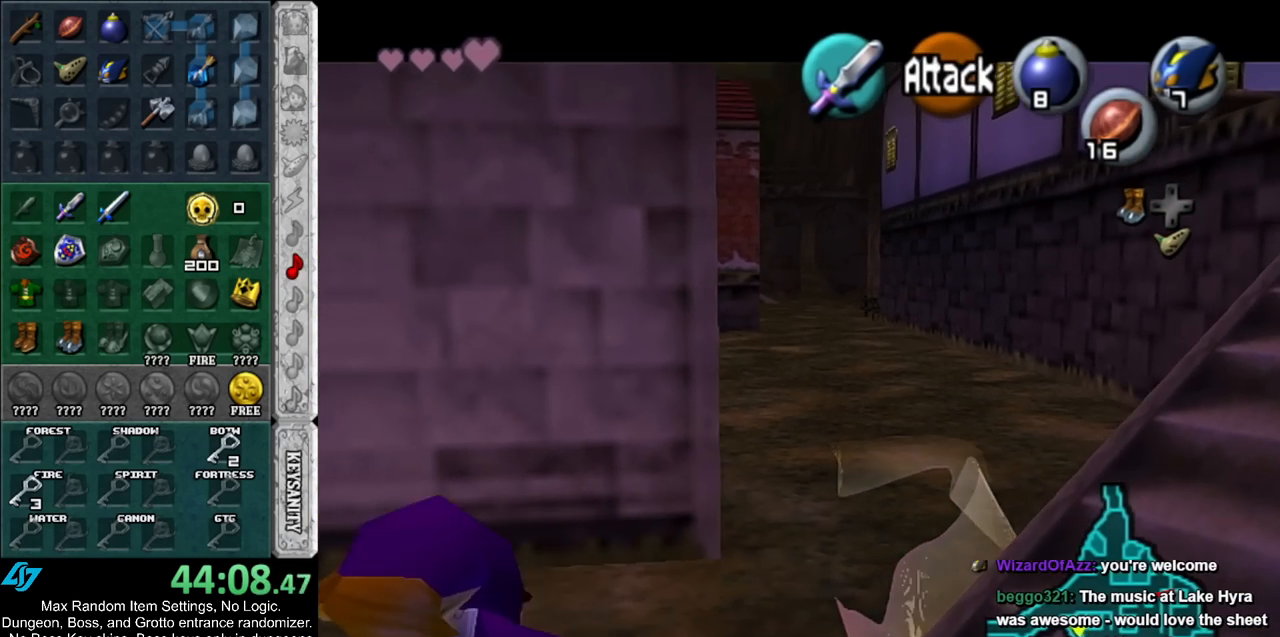
{"buttons": [], "left_stick": "up-right", "right_stick": "center", "events": [[83, "left_stick", "down-right"], [250, "left_stick", "right"], [400, "left_stick", "up-right"]]}
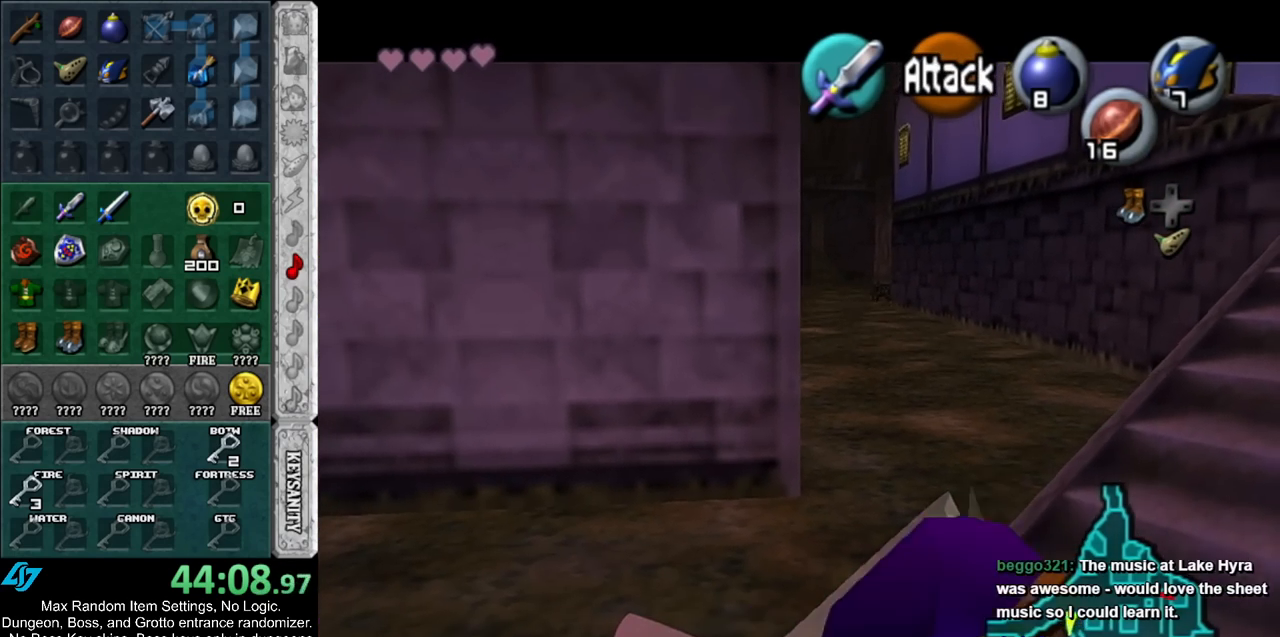
{"buttons": [], "left_stick": "up-right", "right_stick": "center", "events": [[133, "A", "down"], [250, "A", "up"], [317, "L1", "down"], [500, "L1", "up"]]}
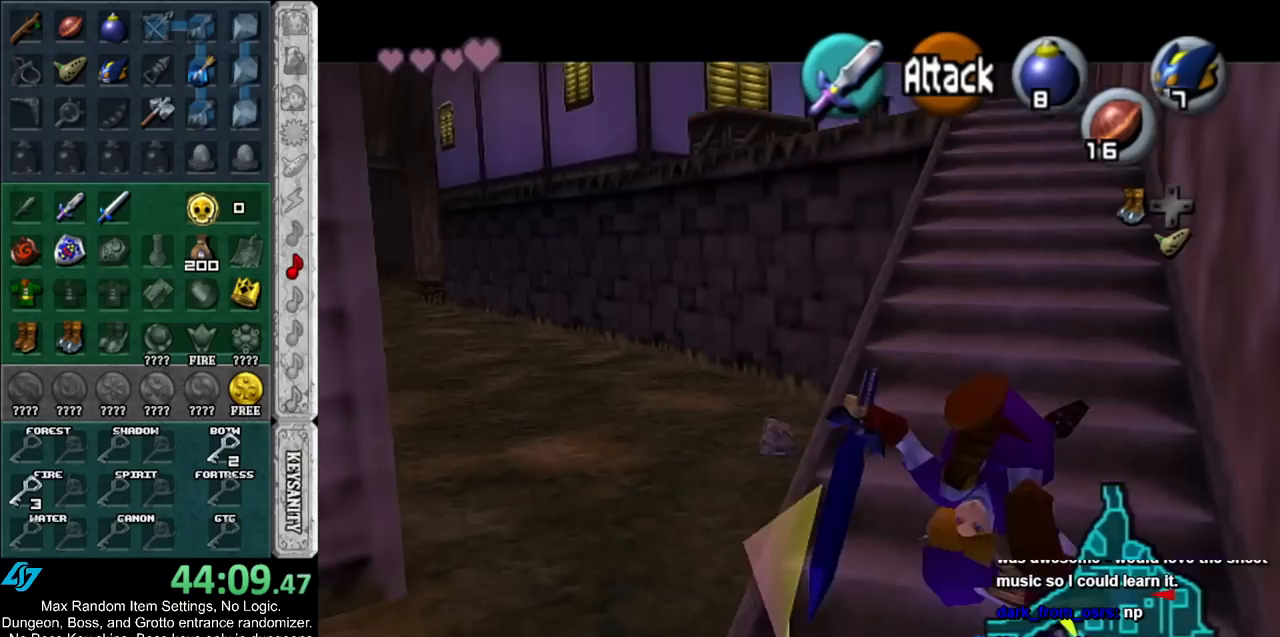
{"buttons": ["A"], "left_stick": "up", "right_stick": "center", "events": [[100, "left_stick", "up"], [433, "A", "down"]]}
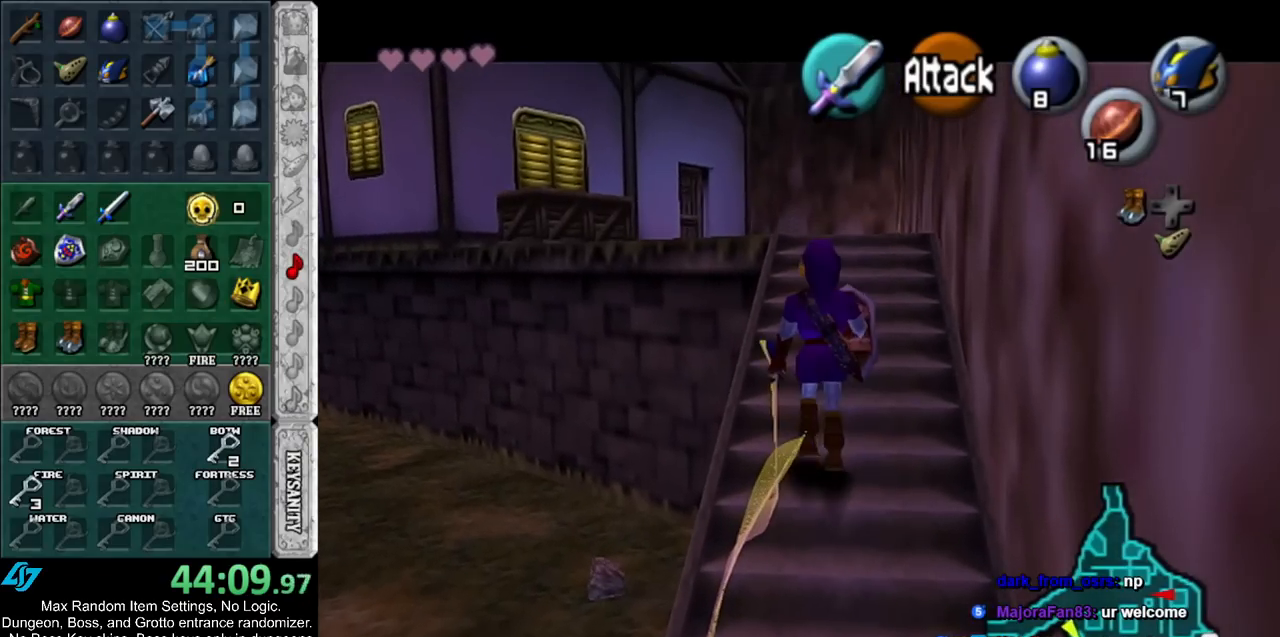
{"buttons": [], "left_stick": "up", "right_stick": "center", "events": [[150, "A", "up"]]}
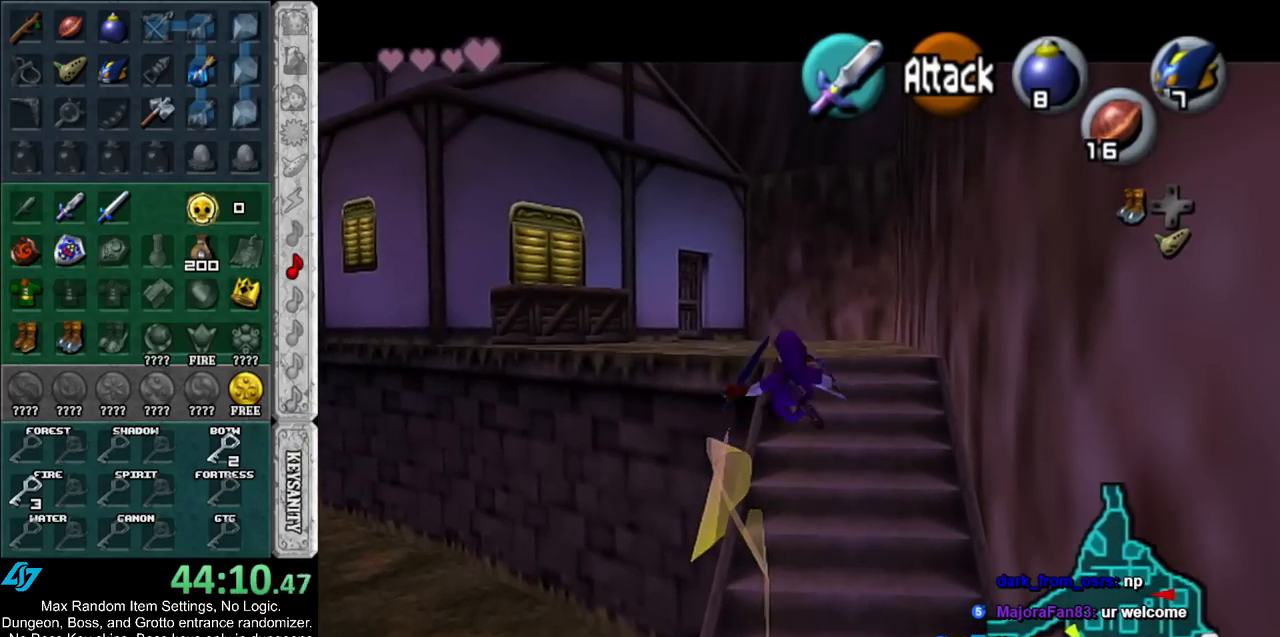
{"buttons": [], "left_stick": "up-left", "right_stick": "center", "events": [[283, "left_stick", "up-left"]]}
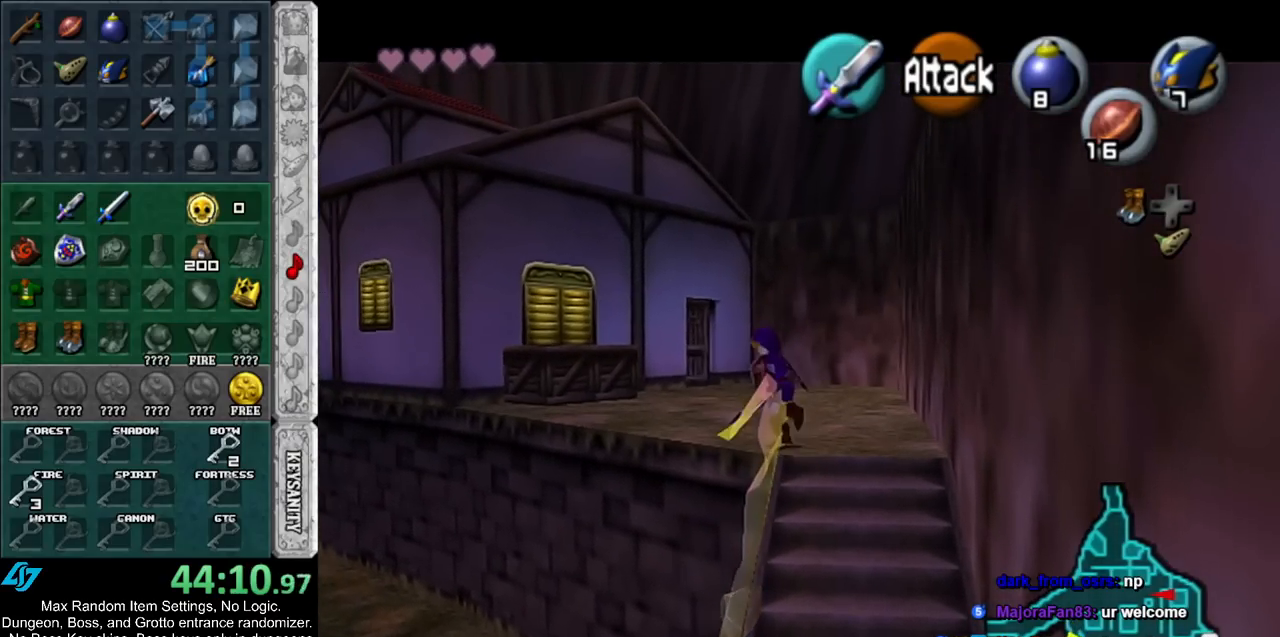
{"buttons": ["A"], "left_stick": "up-left", "right_stick": "center", "events": [[33, "A", "down"], [100, "A", "up"], [167, "A", "down"], [250, "A", "up"], [333, "A", "down"], [400, "A", "up"], [467, "A", "down"]]}
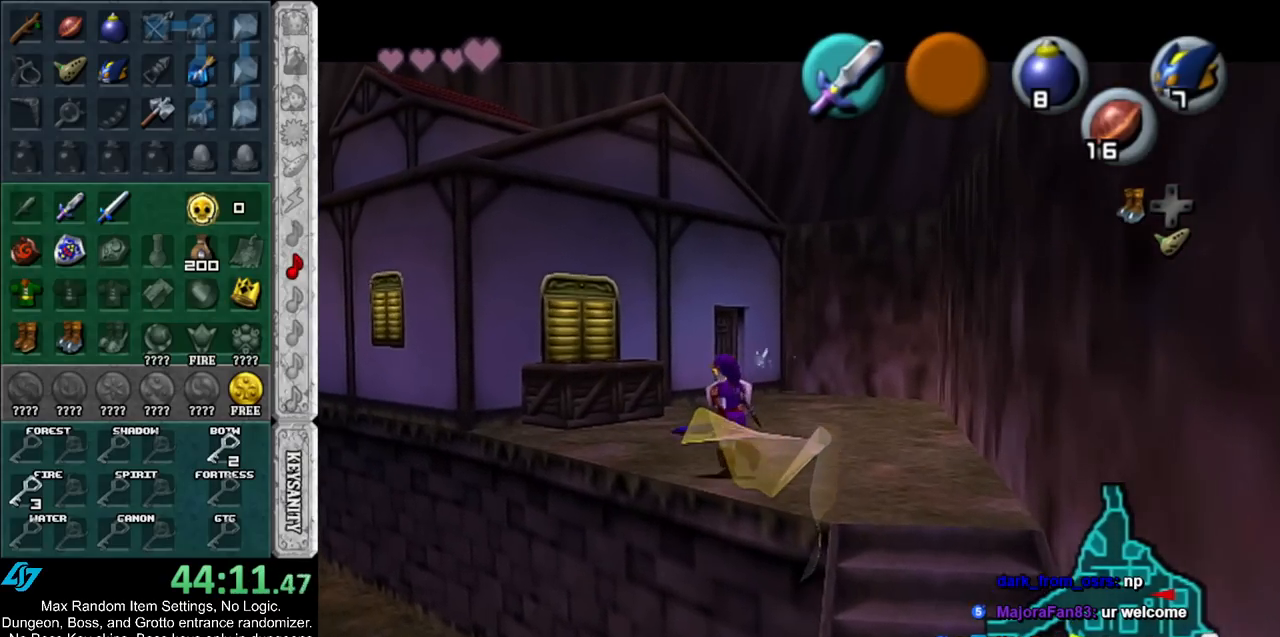
{"buttons": ["A"], "left_stick": "up-left", "right_stick": "center", "events": [[50, "A", "up"], [117, "A", "down"], [217, "A", "up"], [283, "A", "down"], [350, "A", "up"], [433, "A", "down"]]}
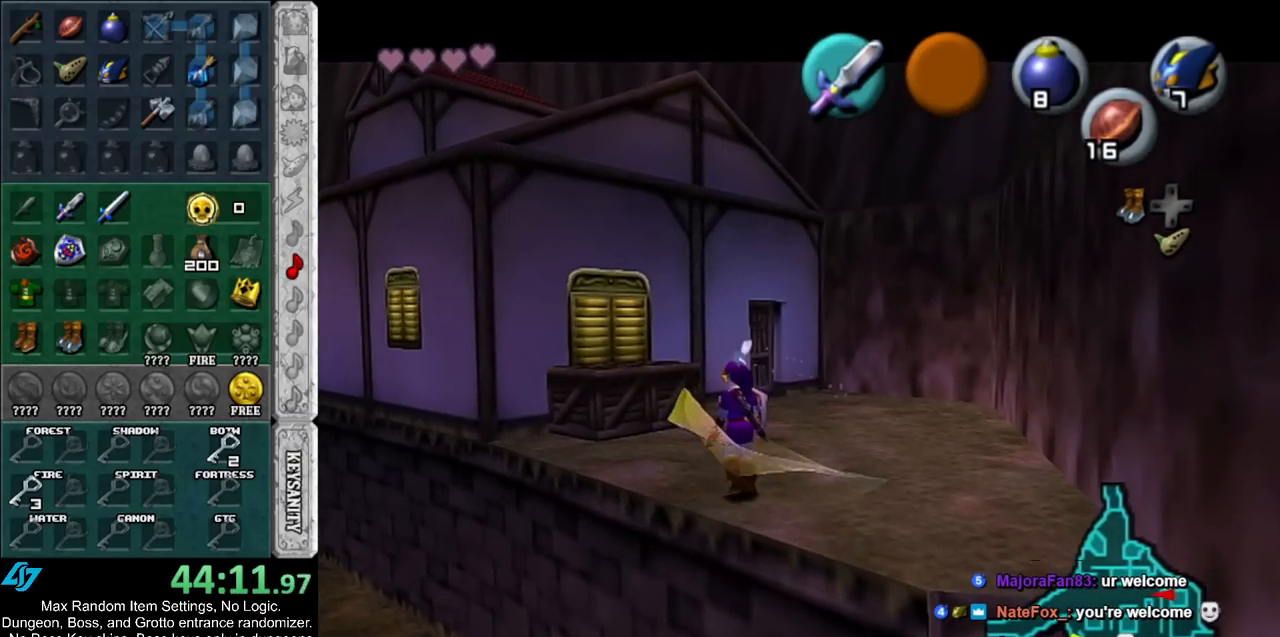
{"buttons": ["L1"], "left_stick": "center", "right_stick": "center", "events": [[33, "A", "up"], [83, "A", "down"], [150, "A", "up"], [217, "A", "down"], [283, "A", "up"], [283, "left_stick", "center"], [383, "L1", "down"]]}
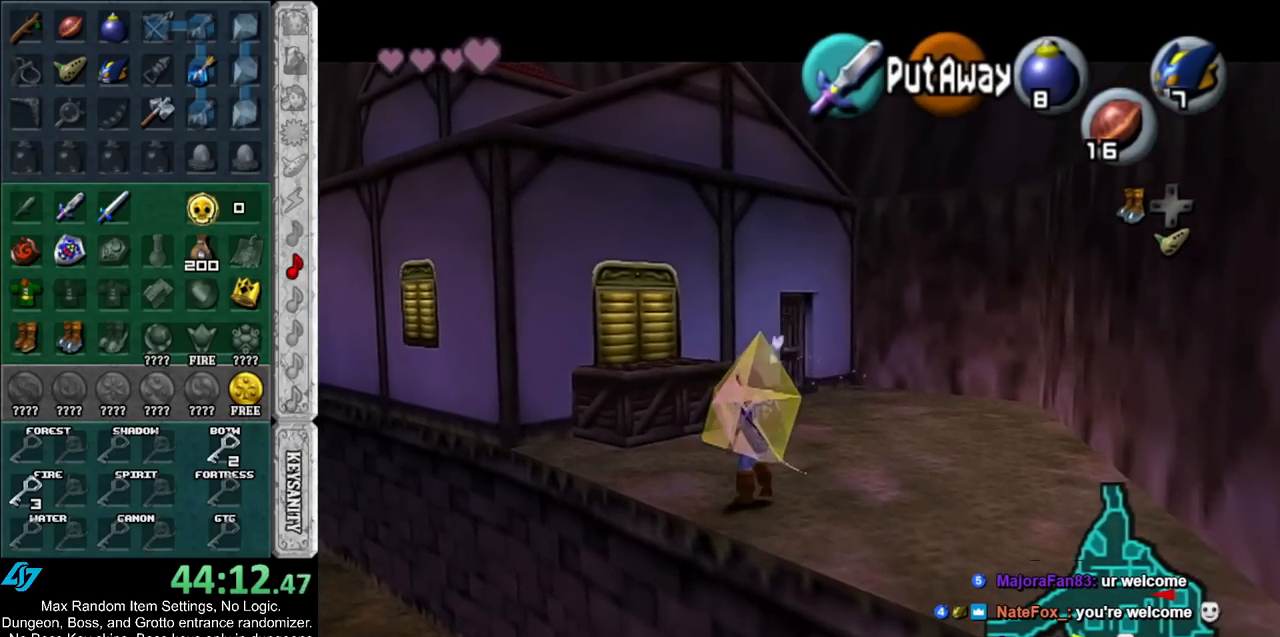
{"buttons": [], "left_stick": "up-left", "right_stick": "center", "events": [[100, "L1", "up"], [300, "left_stick", "up"], [467, "left_stick", "up-left"]]}
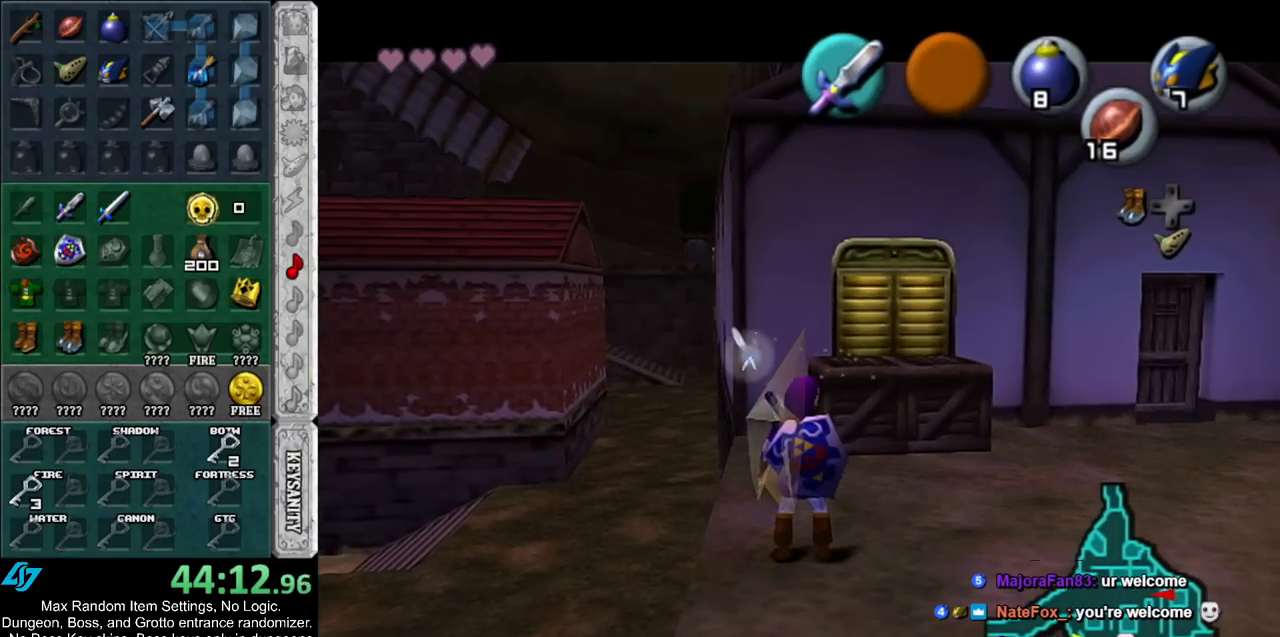
{"buttons": [], "left_stick": "up", "right_stick": "center", "events": [[333, "left_stick", "up"]]}
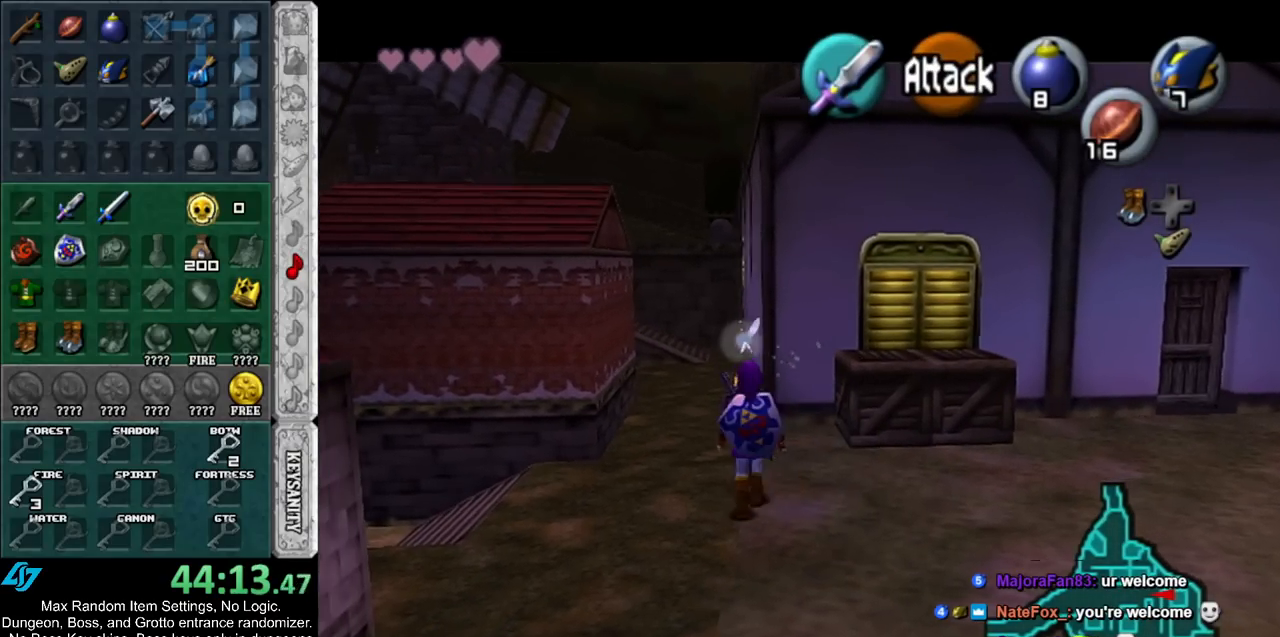
{"buttons": [], "left_stick": "center", "right_stick": "center", "events": [[67, "left_stick", "center"], [100, "L1", "down"], [383, "L1", "up"]]}
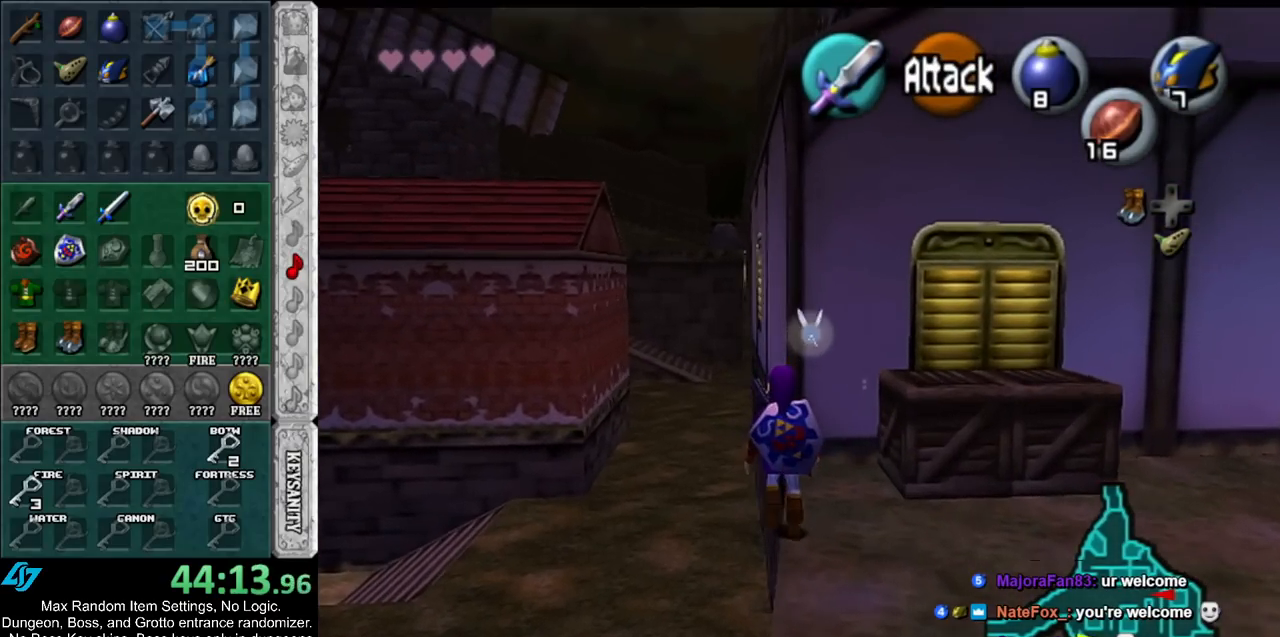
{"buttons": ["L1"], "left_stick": "center", "right_stick": "center", "events": [[150, "L1", "down"]]}
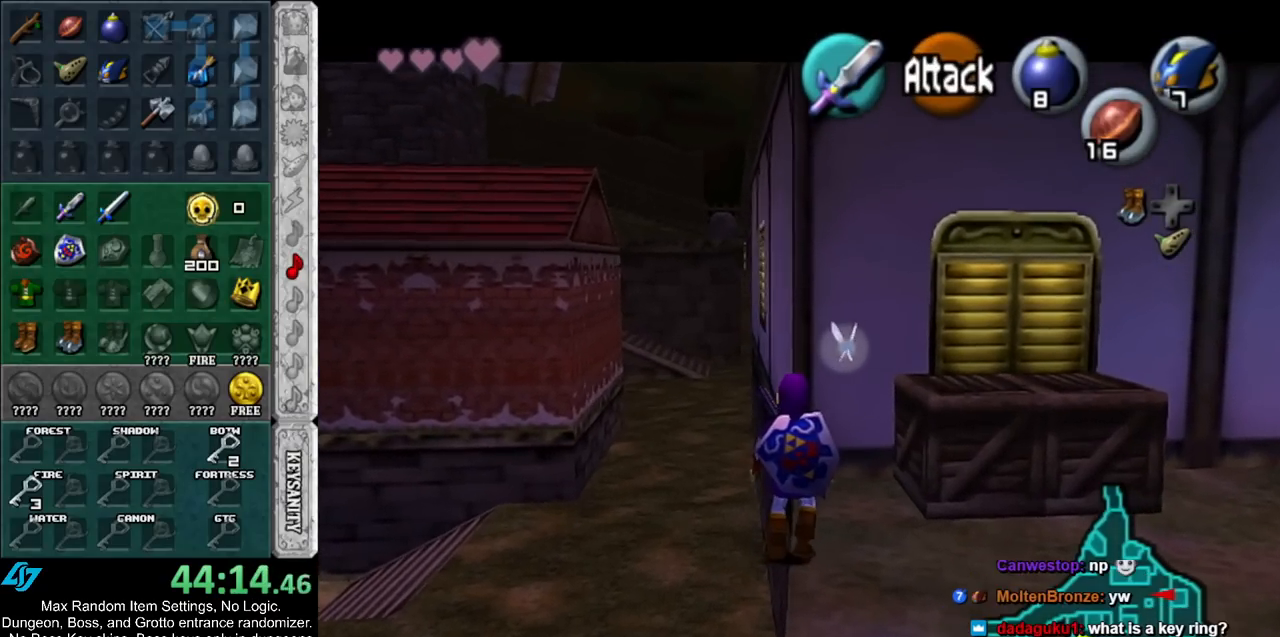
{"buttons": ["L1"], "left_stick": "center", "right_stick": "center", "events": [[367, "START", "down"], [500, "START", "up"]]}